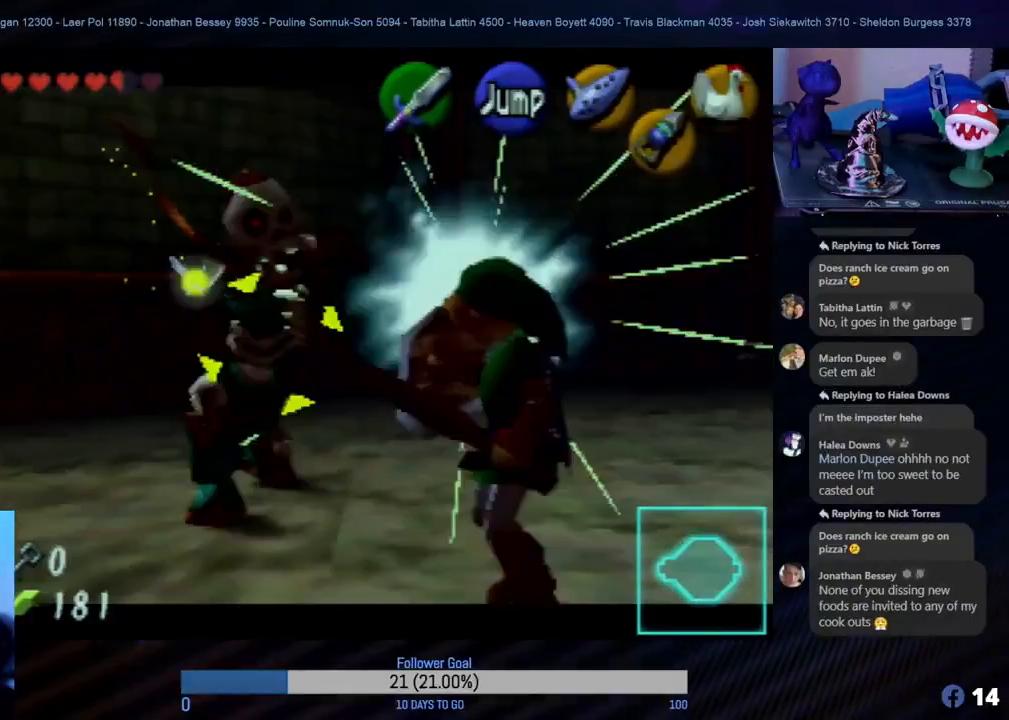
Gameplay with a controller (Nintendo layout); each line is a JSON object with the inputs held at the frame after it. "events" lists button and stick changes between this image and that frame as [ms after this image, input, new state], when the widget could be followed in between. Not read: L1 L3 R3.
{"buttons": ["A", "R1", "Z"], "left_stick": "up-left", "events": [[33, "A", "up"], [133, "A", "down"], [167, "left_stick", "up-left"], [217, "A", "up"], [300, "A", "down"], [367, "A", "up"], [433, "A", "down"]]}
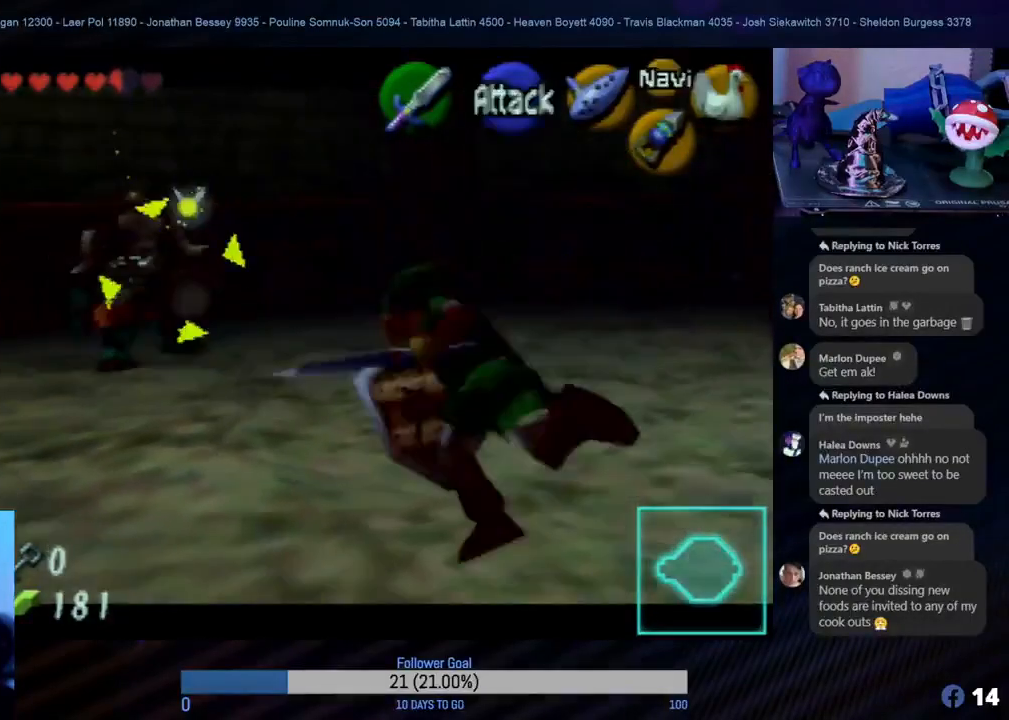
{"buttons": ["R1", "Z"], "left_stick": "up-left", "events": [[17, "A", "up"], [67, "A", "down"], [133, "A", "up"], [217, "A", "down"], [367, "A", "up"], [383, "A", "down"], [467, "A", "up"]]}
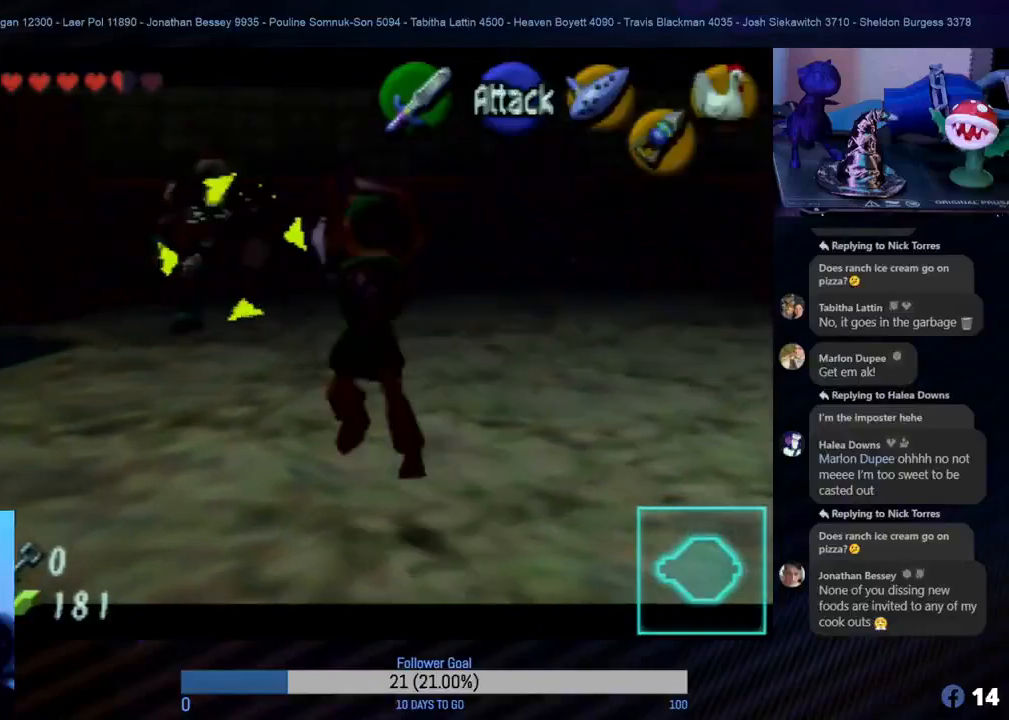
{"buttons": ["R1", "Z"], "left_stick": "center", "events": [[33, "A", "down"], [50, "A", "up"], [167, "A", "down"], [233, "A", "up"], [367, "left_stick", "center"]]}
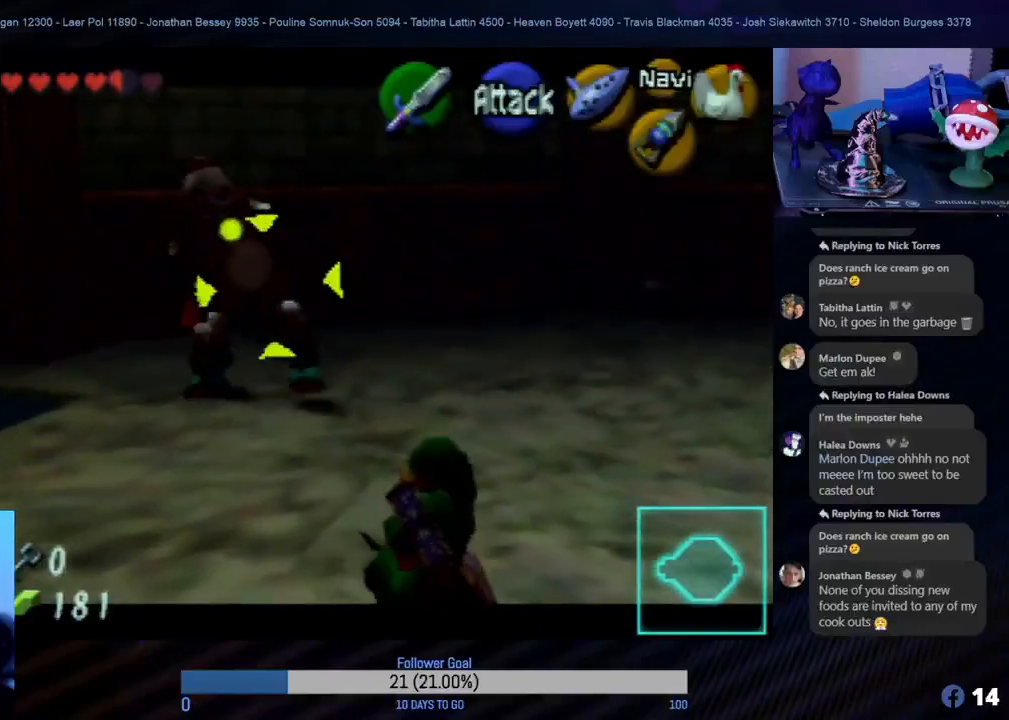
{"buttons": ["A", "R1", "Z"], "left_stick": "up-left", "events": [[17, "left_stick", "up-left"], [200, "A", "down"], [333, "A", "up"], [400, "A", "down"]]}
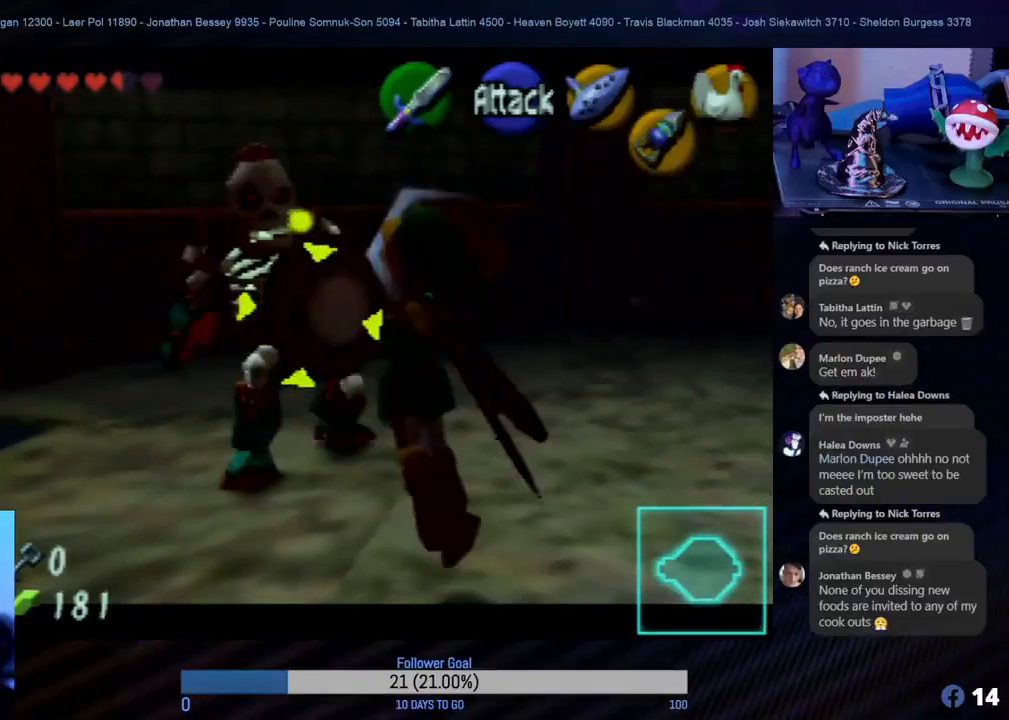
{"buttons": ["R1", "Z"], "left_stick": "up-left", "events": [[50, "A", "up"], [167, "A", "down"], [217, "A", "up"], [367, "A", "down"], [450, "A", "up"]]}
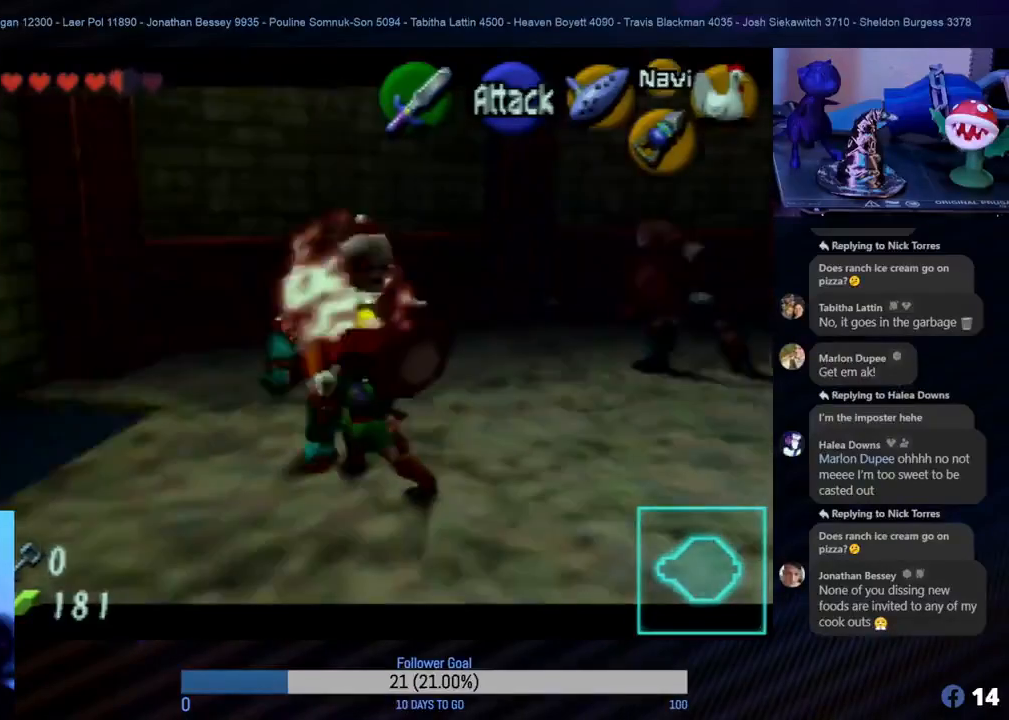
{"buttons": ["R1", "Z"], "left_stick": "center", "events": [[133, "left_stick", "up"], [300, "left_stick", "center"]]}
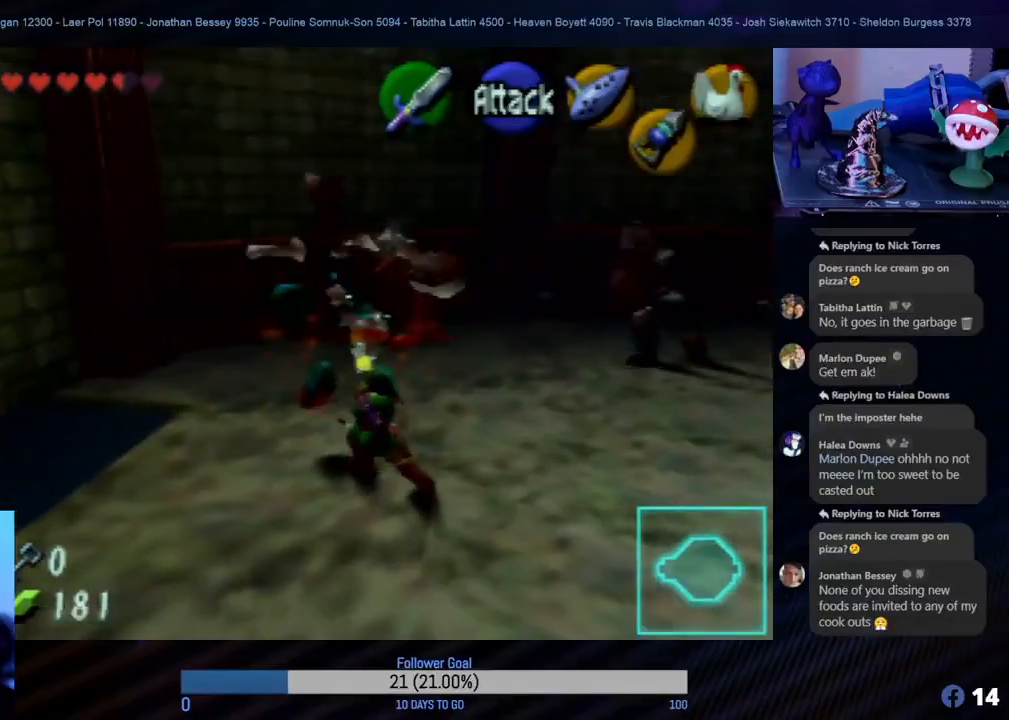
{"buttons": ["R1", "Z"], "left_stick": "up-right", "events": [[300, "left_stick", "up-right"]]}
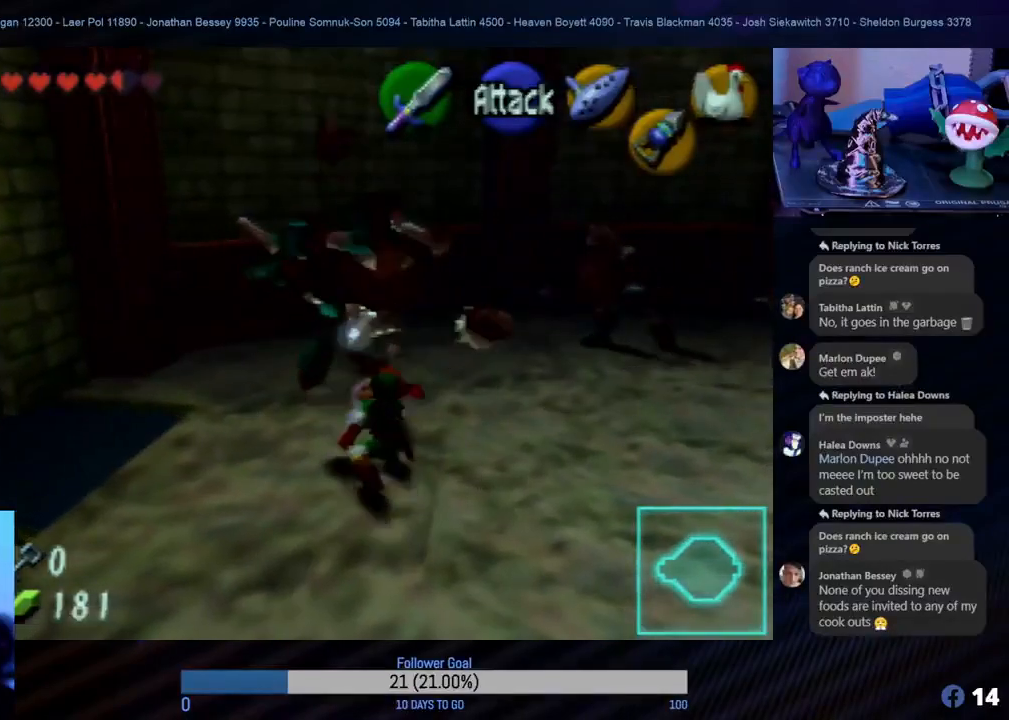
{"buttons": ["R1", "Z"], "left_stick": "up-right", "events": [[117, "left_stick", "up"], [367, "left_stick", "up-right"]]}
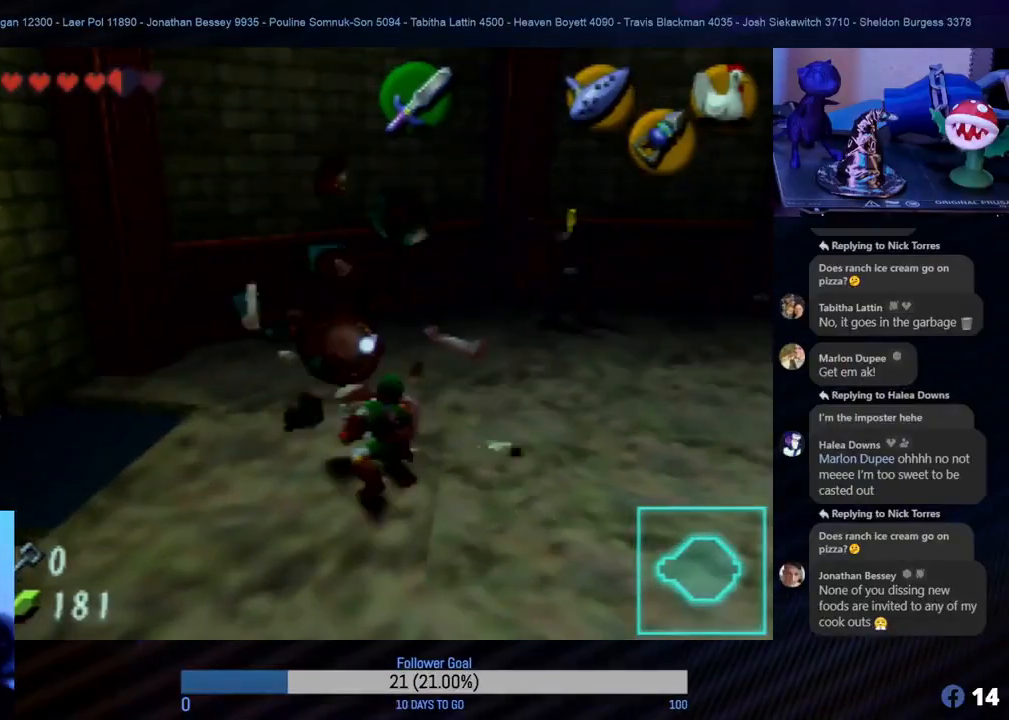
{"buttons": ["R1", "Z"], "left_stick": "up", "events": [[167, "left_stick", "up"]]}
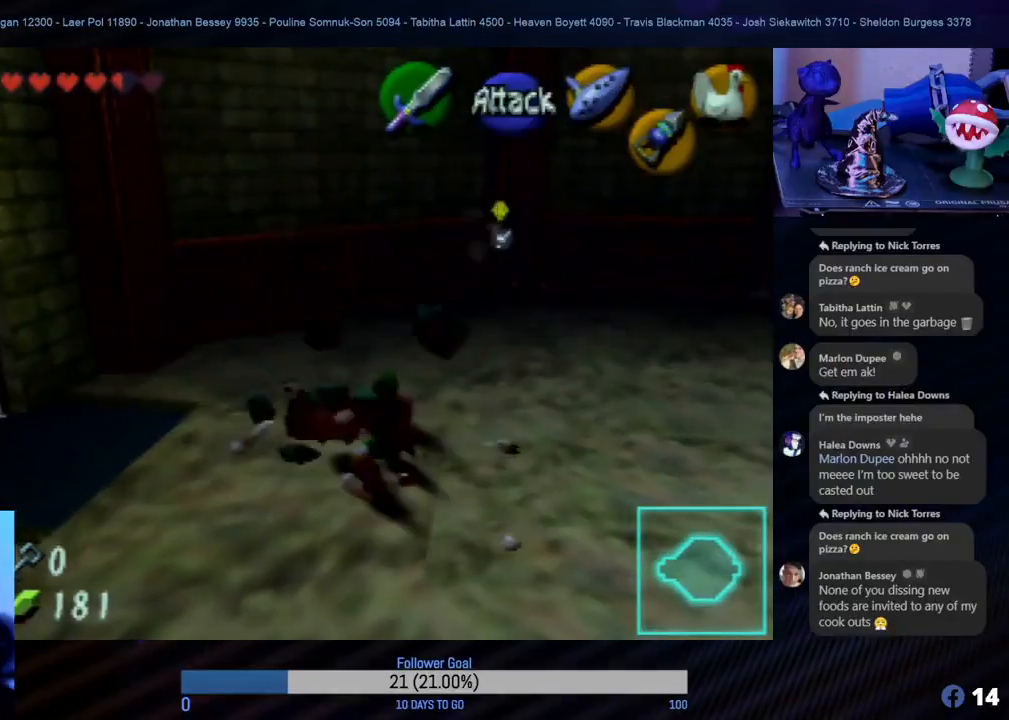
{"buttons": ["R1", "Z"], "left_stick": "up", "events": [[283, "Z", "up"], [350, "R1", "up"], [400, "Z", "down"], [450, "R1", "down"]]}
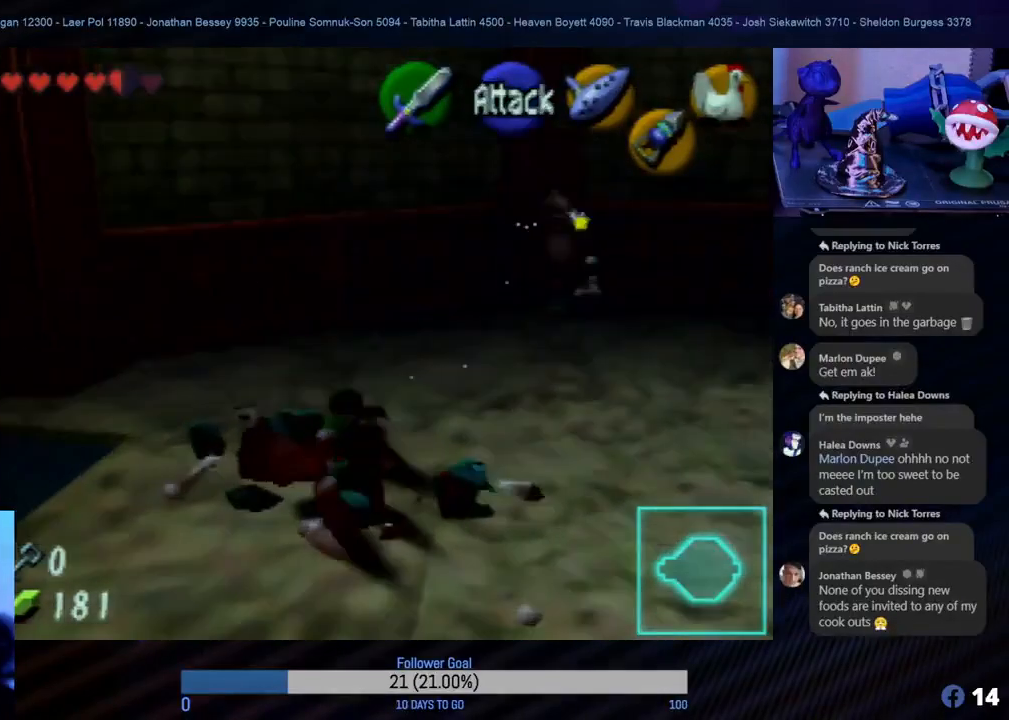
{"buttons": ["R1", "Z"], "left_stick": "up-right", "events": [[17, "left_stick", "center"], [417, "left_stick", "up-right"]]}
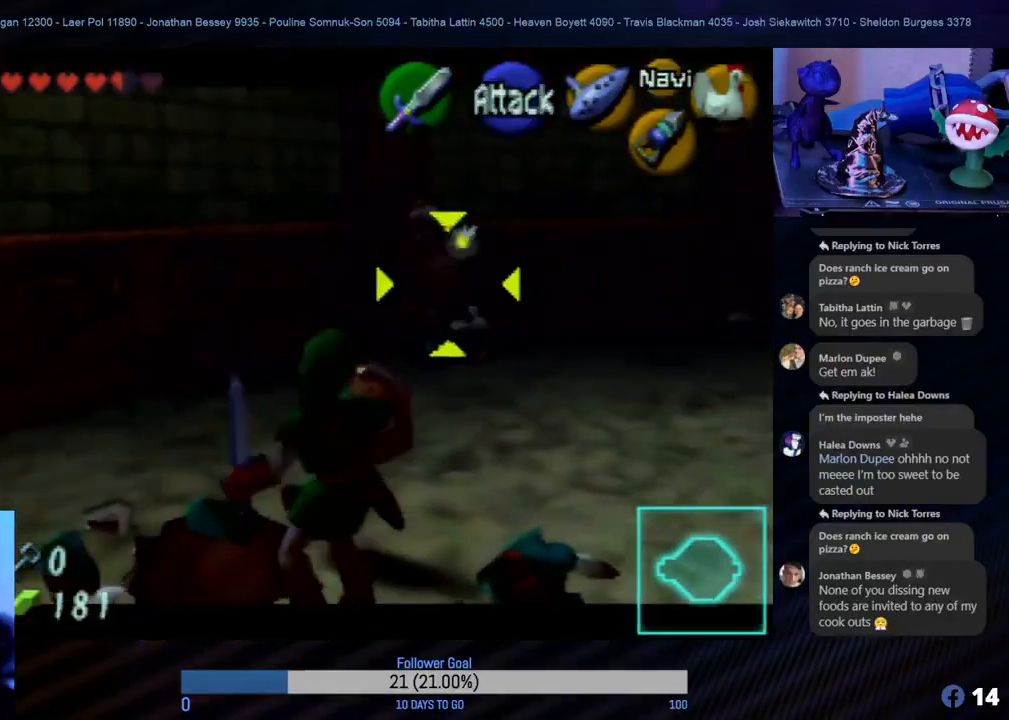
{"buttons": ["R1", "Z"], "left_stick": "up-right", "events": [[17, "left_stick", "up"], [233, "left_stick", "up-right"]]}
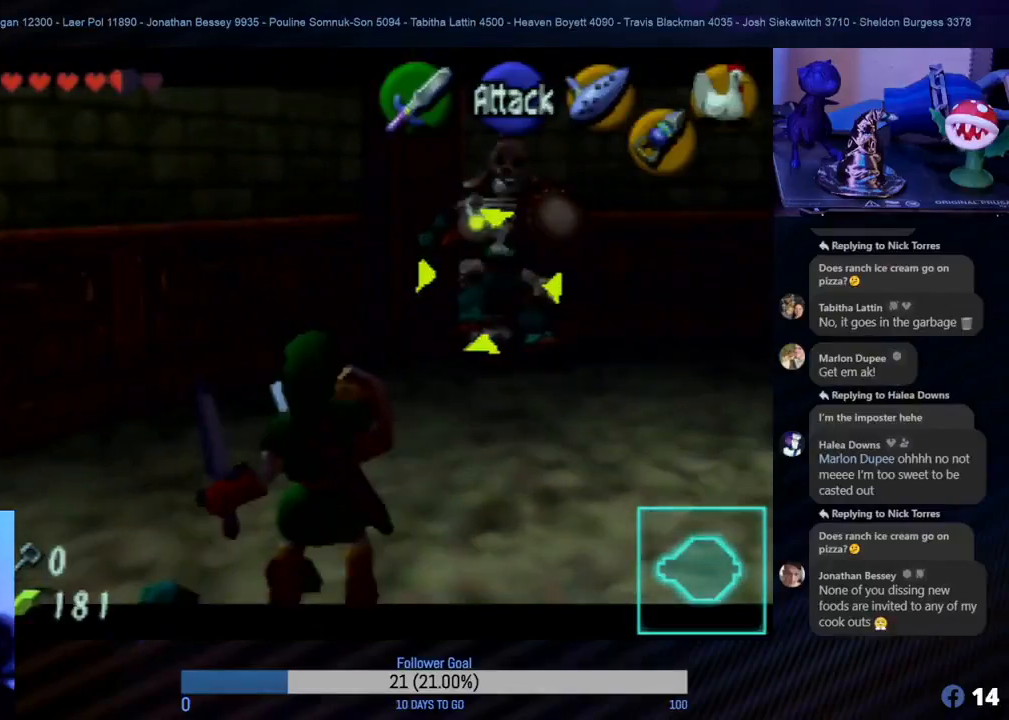
{"buttons": ["R1", "Z"], "left_stick": "up-right", "events": []}
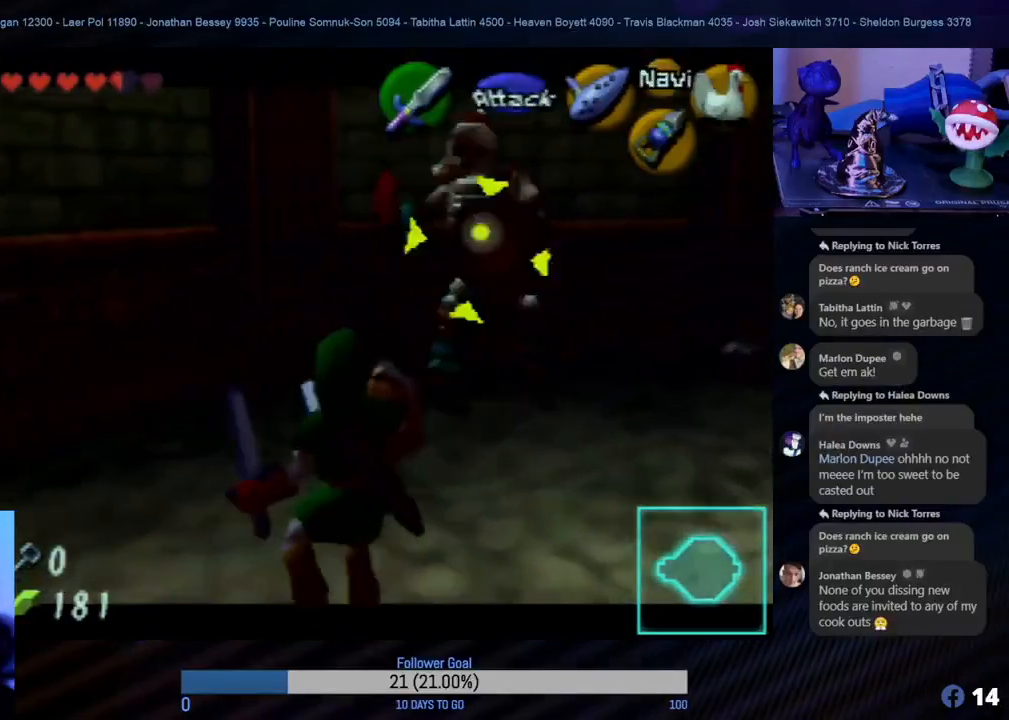
{"buttons": ["R1", "Z"], "left_stick": "down", "events": [[233, "left_stick", "center"], [483, "left_stick", "down"]]}
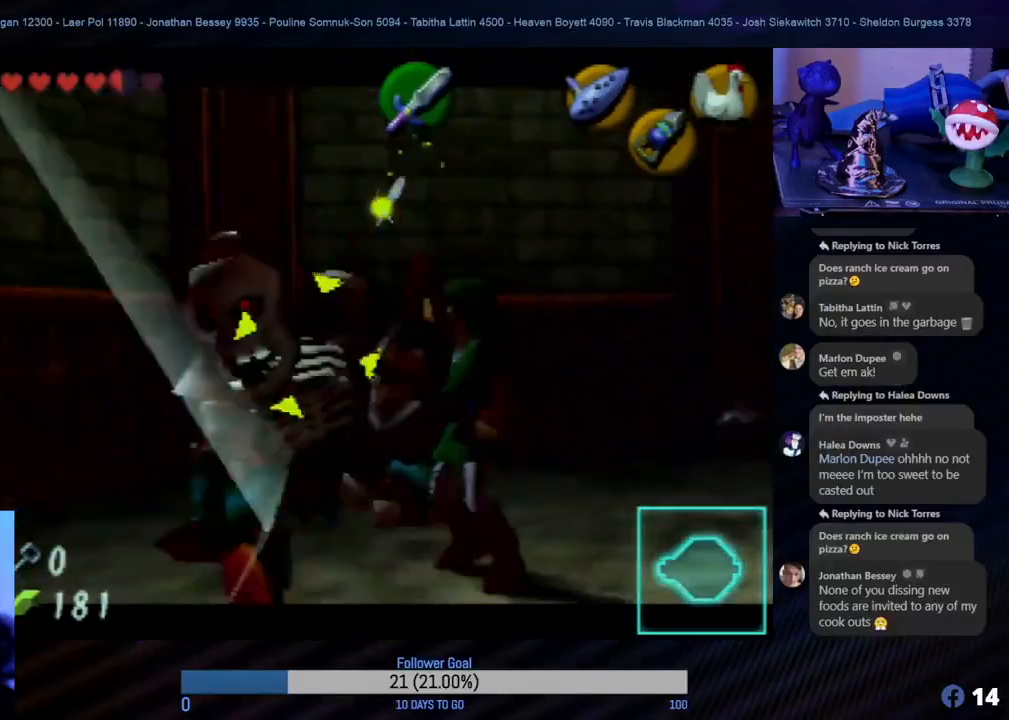
{"buttons": ["R1", "Z"], "left_stick": "center", "events": [[200, "A", "down"], [200, "left_stick", "center"], [267, "left_stick", "left"], [317, "A", "up"], [400, "A", "down"], [483, "A", "up"], [483, "left_stick", "center"]]}
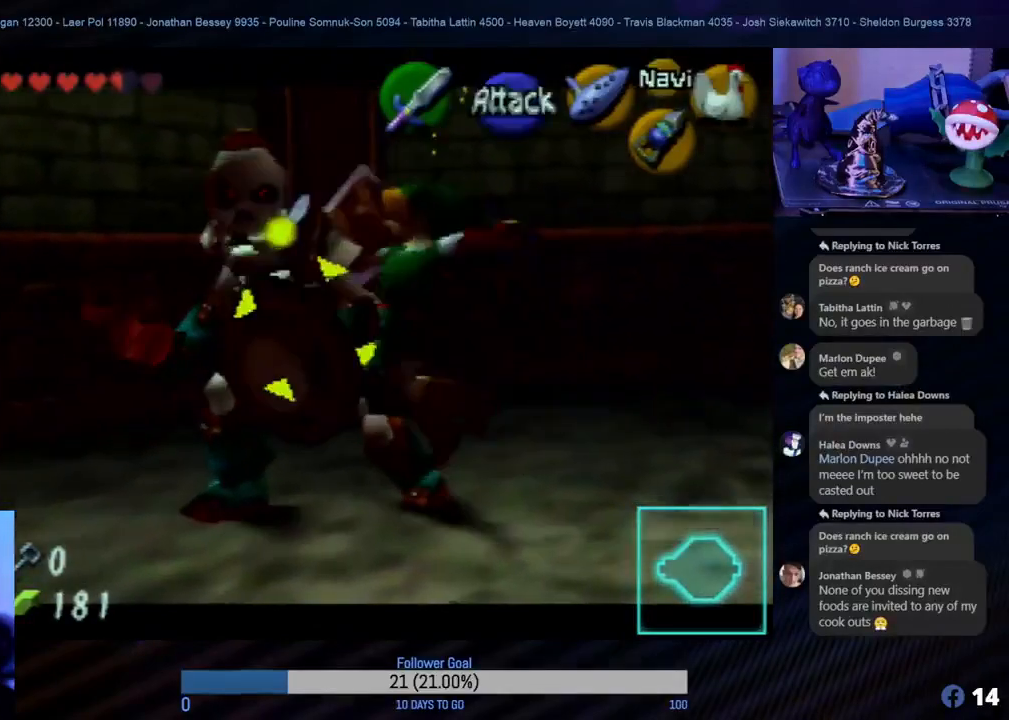
{"buttons": ["R1", "Z"], "left_stick": "center", "events": [[100, "A", "down"], [183, "A", "up"], [233, "A", "down"], [317, "A", "up"], [400, "A", "down"], [467, "A", "up"]]}
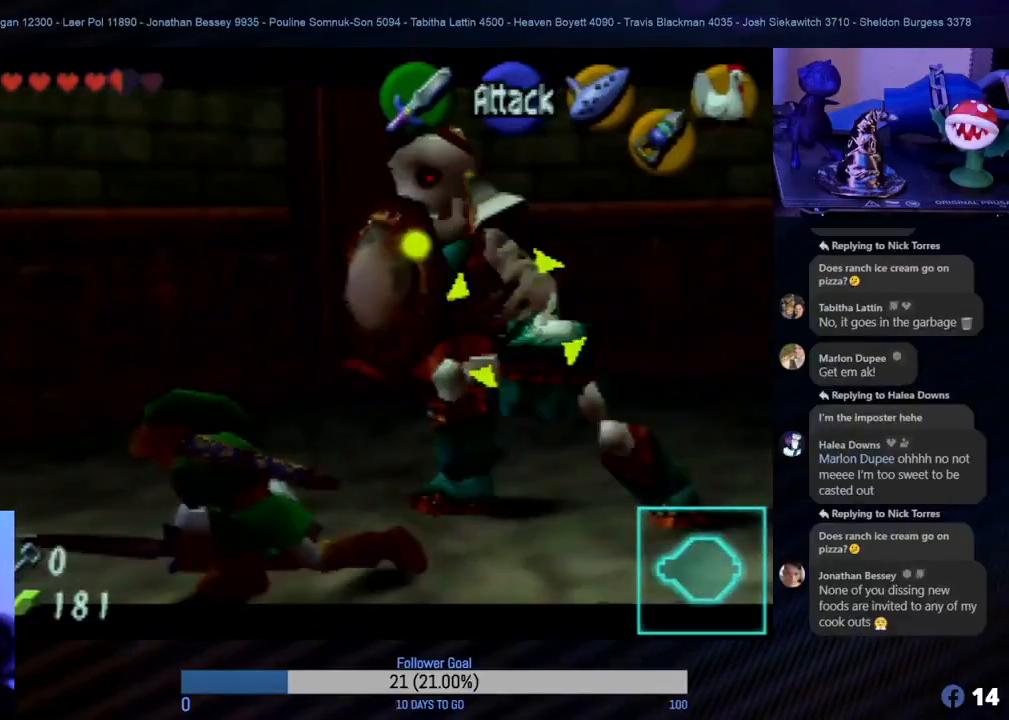
{"buttons": ["R1", "Z"], "left_stick": "right", "events": [[50, "A", "down"], [100, "A", "up"], [250, "left_stick", "right"], [300, "A", "down"], [367, "A", "up"]]}
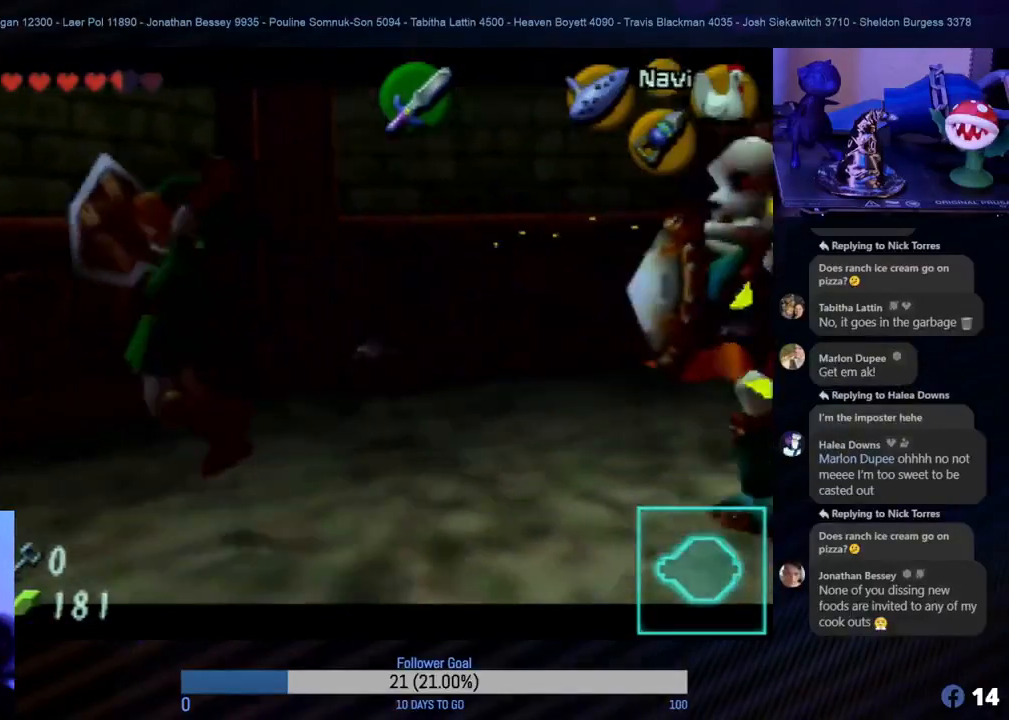
{"buttons": [], "left_stick": "center", "events": [[17, "A", "down"], [133, "A", "up"], [267, "A", "down"], [300, "A", "up"], [350, "R1", "up"], [400, "Z", "up"], [400, "left_stick", "center"]]}
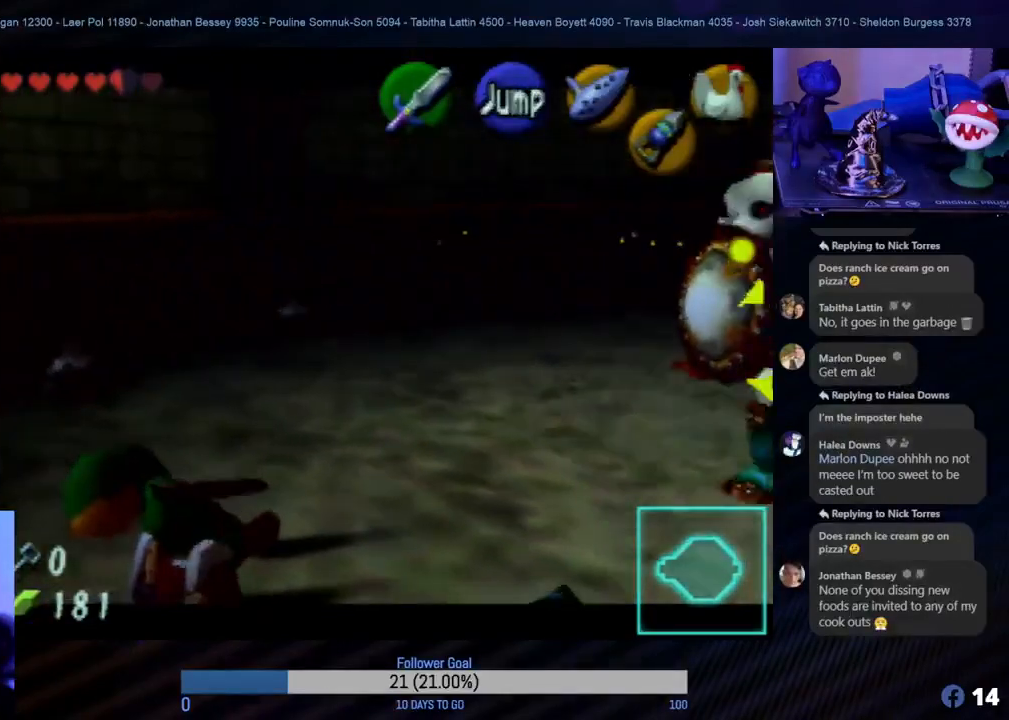
{"buttons": ["R1", "Z"], "left_stick": "up-right", "events": [[50, "Z", "down"], [167, "R1", "down"], [383, "left_stick", "right"], [500, "left_stick", "up-right"]]}
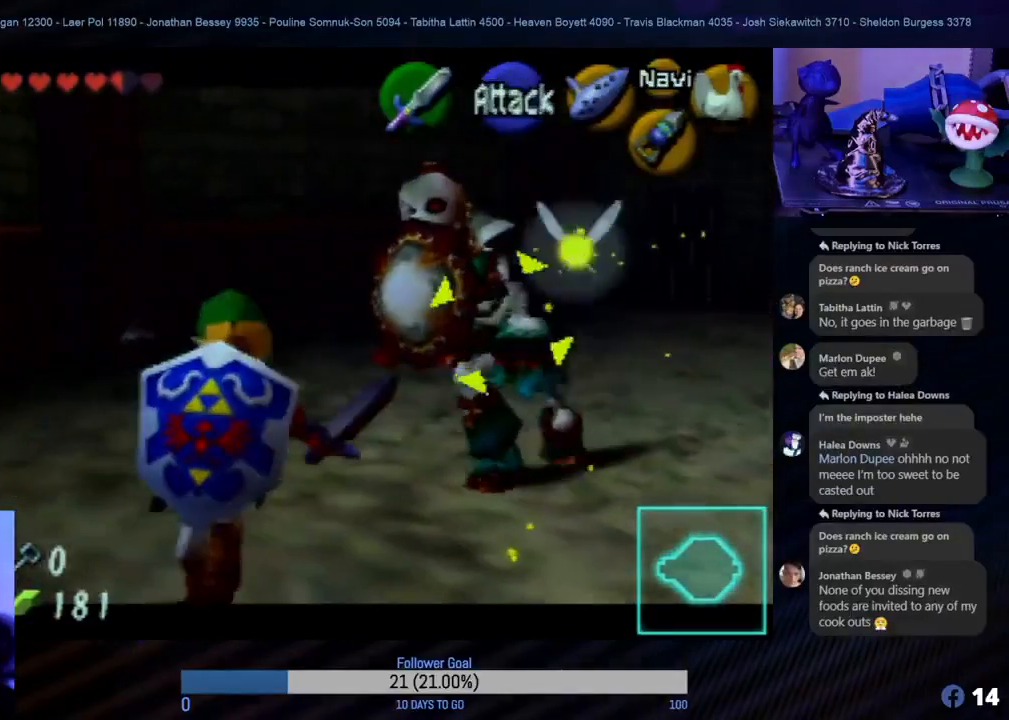
{"buttons": ["R1", "Z"], "left_stick": "center", "events": [[117, "A", "down"], [233, "A", "up"], [333, "A", "down"], [383, "A", "up"], [433, "left_stick", "center"], [483, "A", "down"], [500, "A", "up"]]}
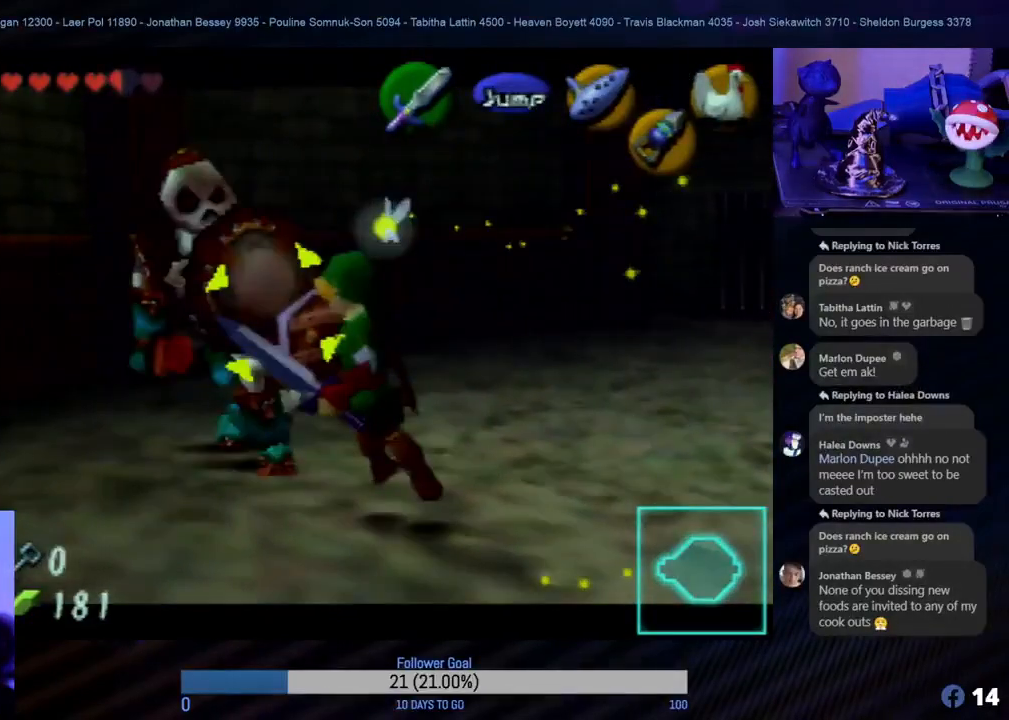
{"buttons": ["A", "R1", "Z"], "left_stick": "left", "events": [[83, "A", "down"], [167, "A", "up"], [167, "left_stick", "up-left"], [267, "A", "down"], [267, "left_stick", "left"], [333, "A", "up"], [417, "A", "down"]]}
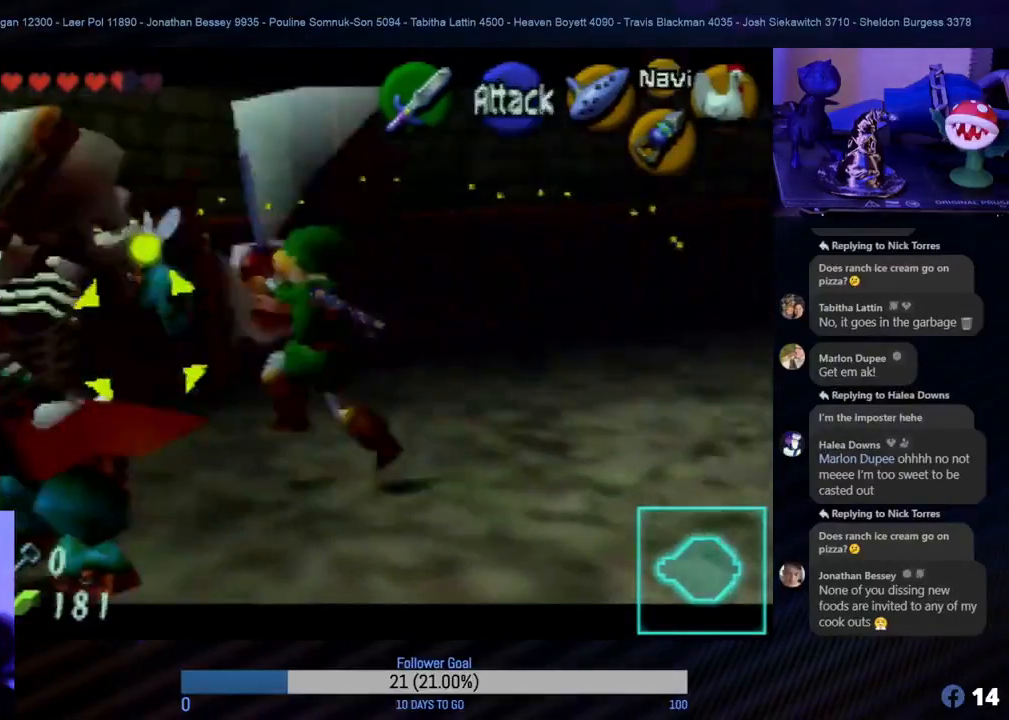
{"buttons": ["A", "R1", "Z"], "left_stick": "left", "events": [[17, "A", "up"], [150, "A", "down"], [267, "A", "up"], [400, "A", "down"]]}
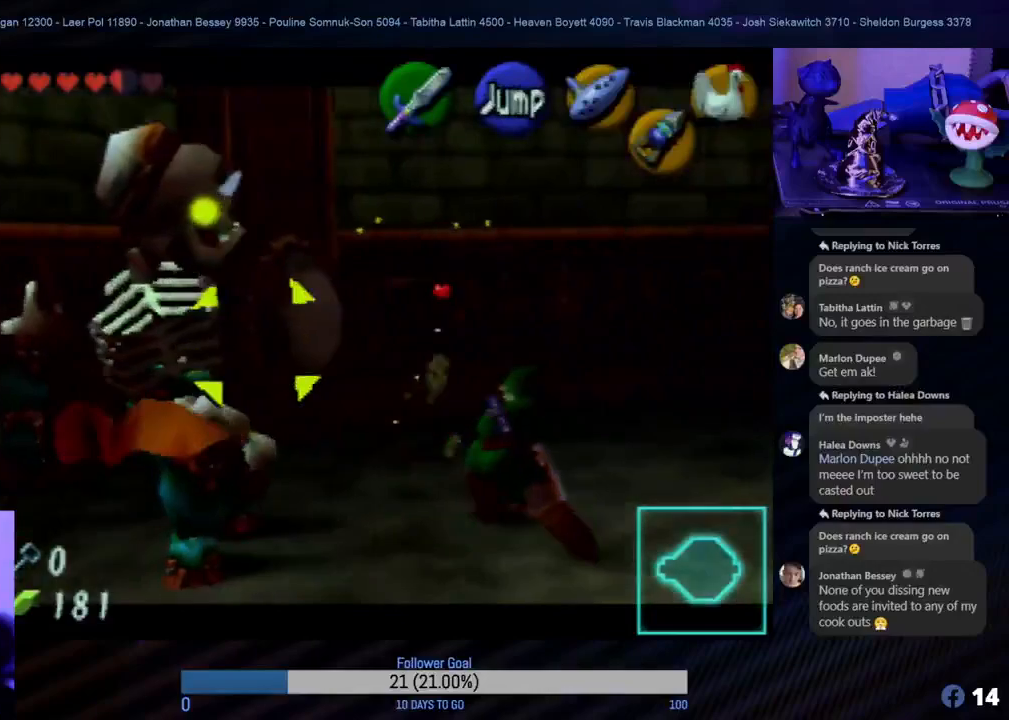
{"buttons": ["R1", "Z"], "left_stick": "center", "events": [[17, "A", "up"], [83, "left_stick", "center"]]}
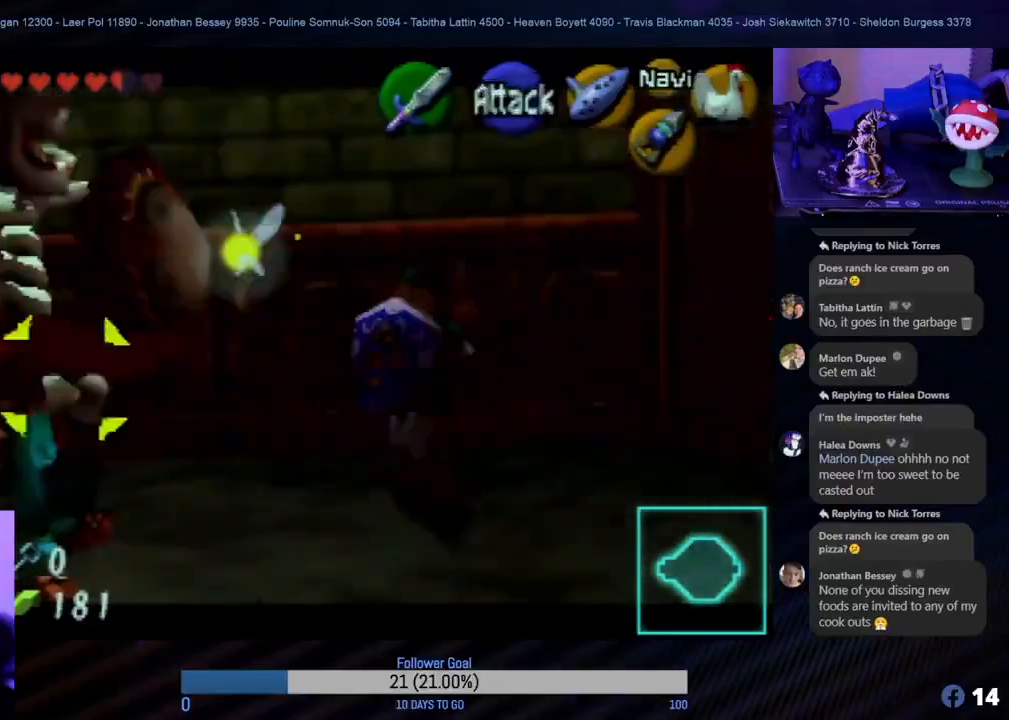
{"buttons": ["R1", "Z"], "left_stick": "down", "events": [[450, "left_stick", "down"]]}
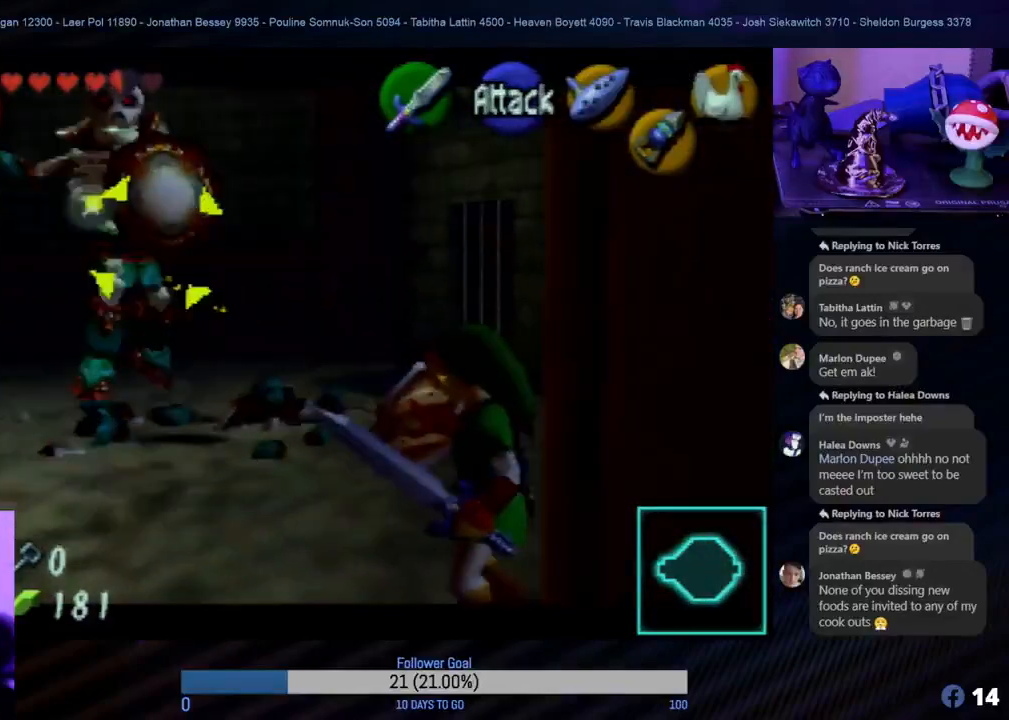
{"buttons": ["R1", "Z"], "left_stick": "down", "events": []}
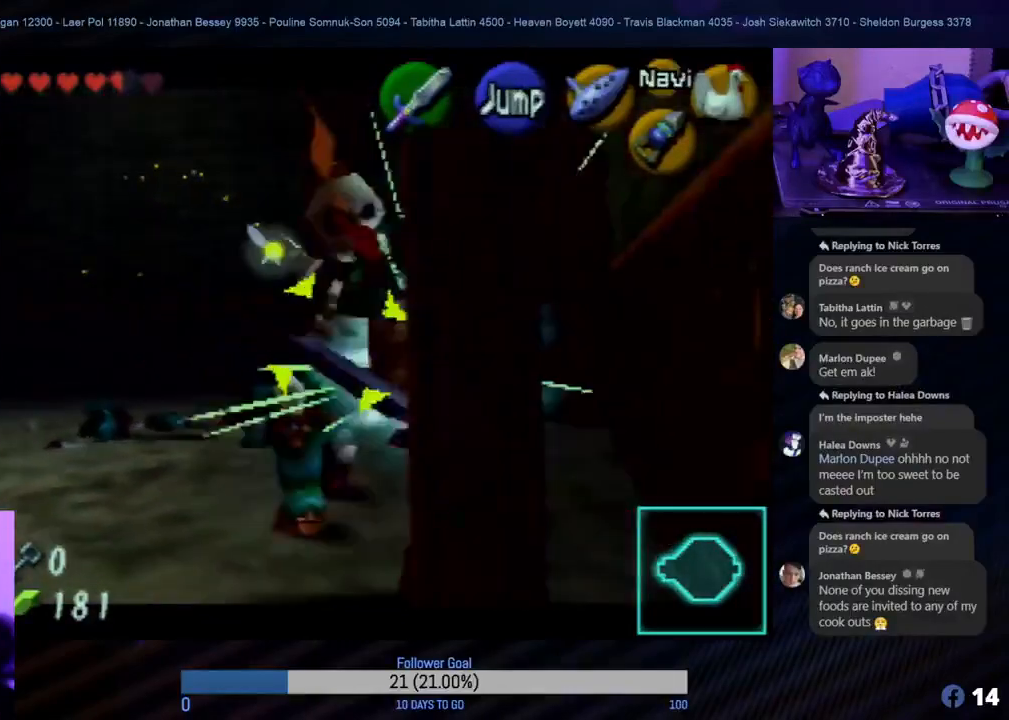
{"buttons": ["A", "R1", "Z"], "left_stick": "up-left", "events": [[250, "B", "down"], [250, "left_stick", "up-left"], [267, "B", "up"], [317, "B", "down"], [367, "B", "up"], [433, "A", "down"]]}
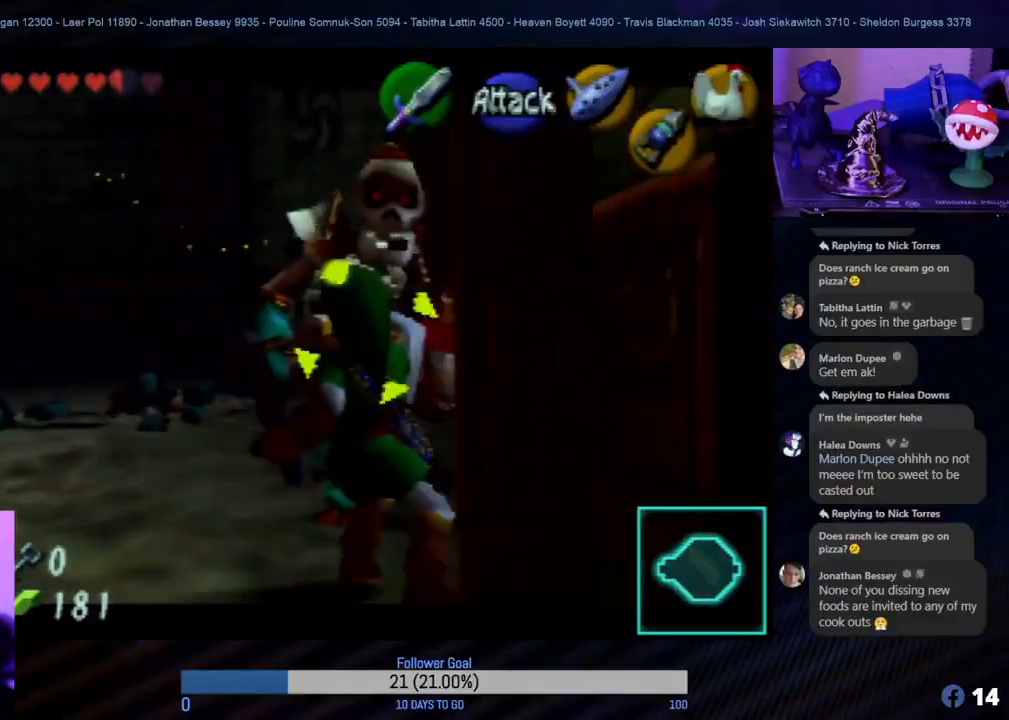
{"buttons": ["A", "R1", "Z"], "left_stick": "center", "events": [[50, "A", "up"], [117, "A", "down"], [150, "A", "up"], [217, "A", "down"], [300, "A", "up"], [383, "A", "down"], [450, "A", "up"], [450, "left_stick", "center"], [500, "A", "down"]]}
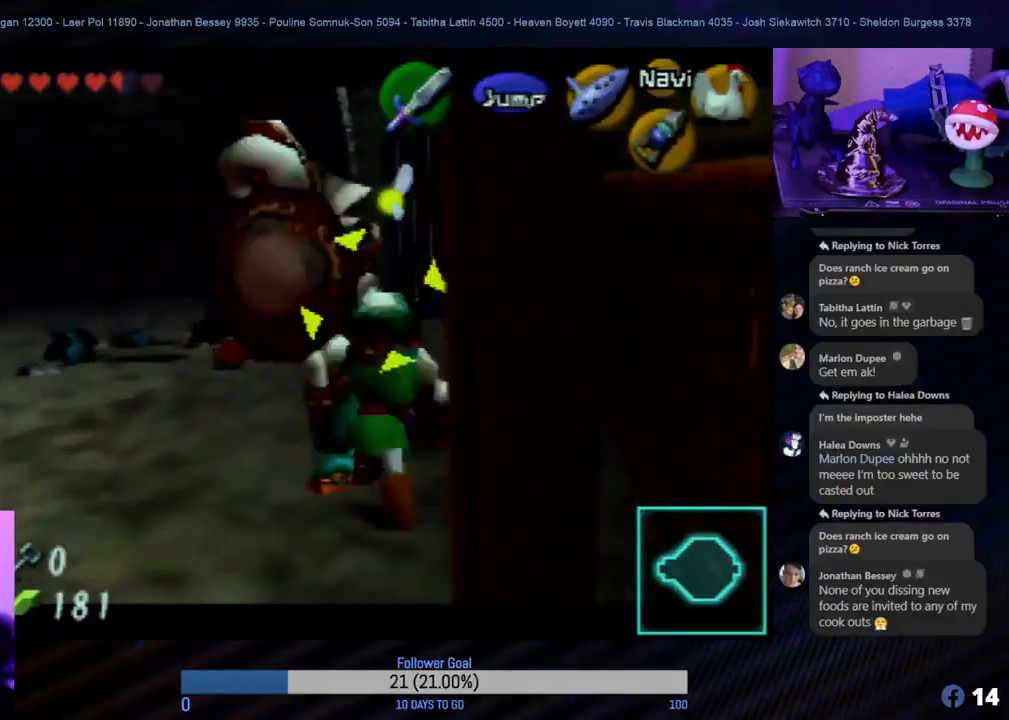
{"buttons": ["R1", "Z"], "left_stick": "down", "events": [[83, "A", "up"], [167, "A", "down"], [233, "A", "up"], [267, "A", "down"], [350, "A", "up"], [483, "left_stick", "down"]]}
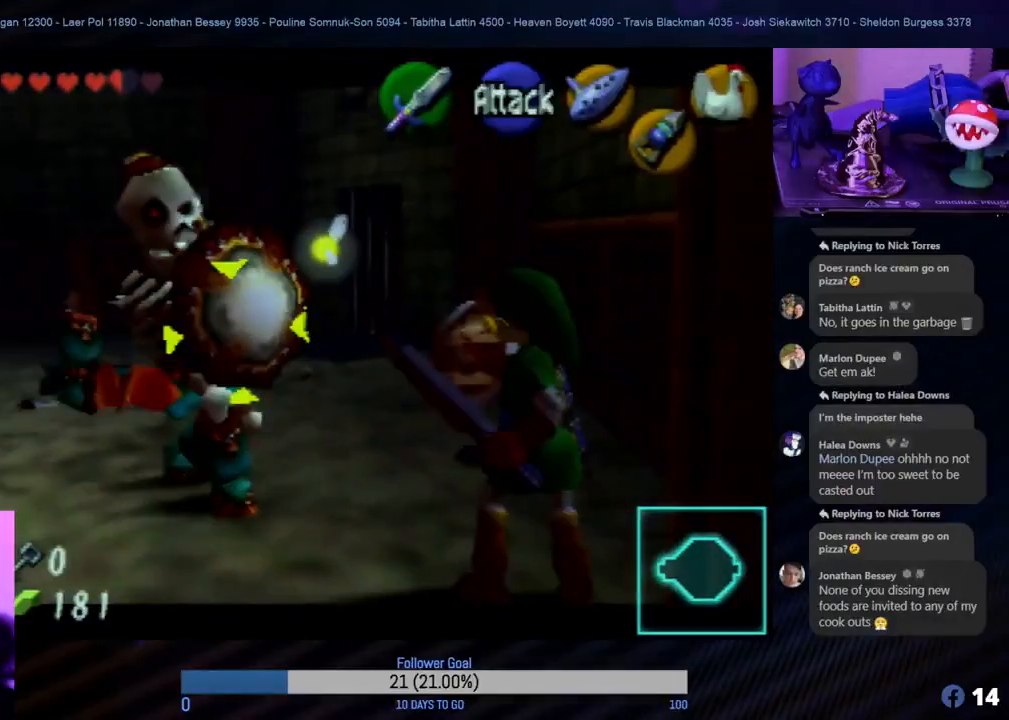
{"buttons": ["R1", "Z"], "left_stick": "down", "events": []}
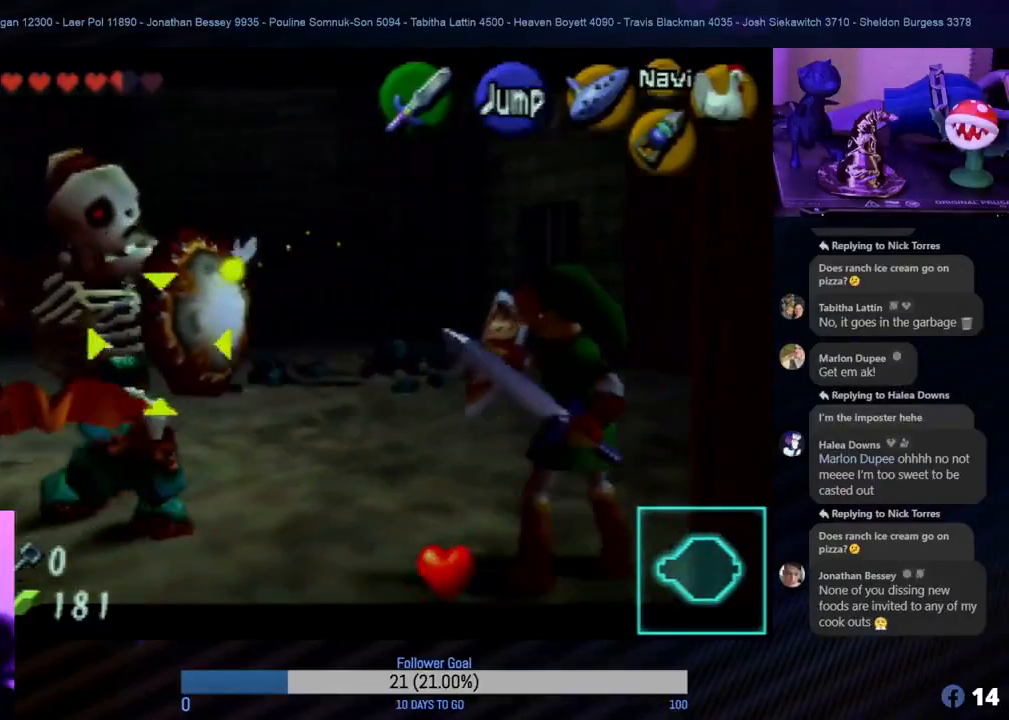
{"buttons": ["R1", "Z"], "left_stick": "up-left", "events": [[233, "left_stick", "down-left"], [467, "left_stick", "up-left"]]}